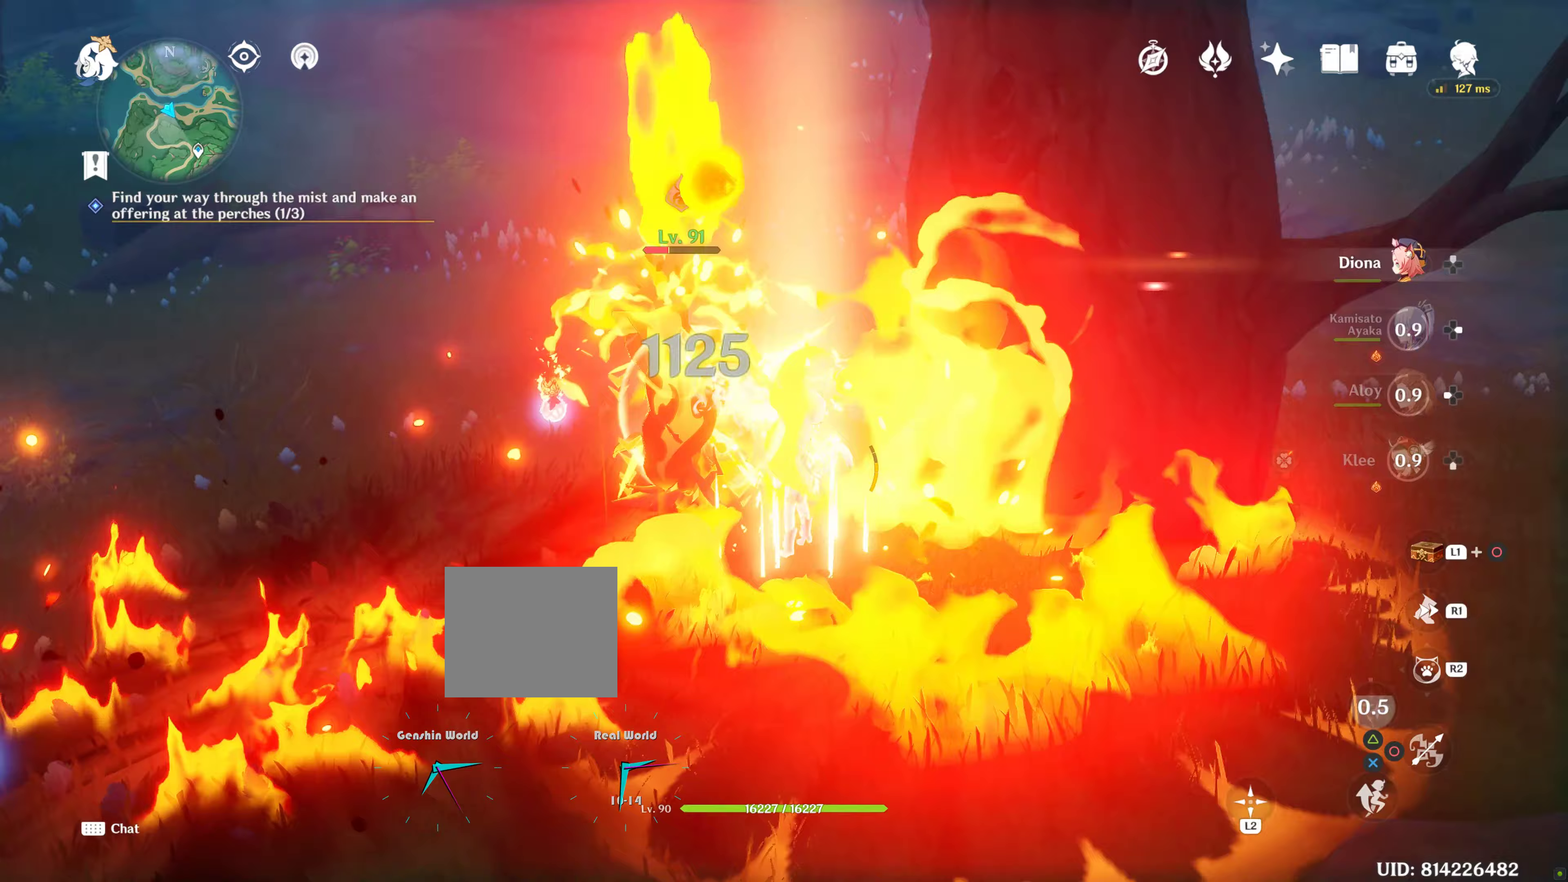
Gameplay with a controller (PlayStation layout); each line is a JSON object with the inputs held at the frame after it (dt_ms = milliseconds from this image to that frame). "events" lists button and stick changes between this image and that frame as [ms after this image, input, new state], when the widget could be followed in between. Not read: L3.
{"dt_ms": 67, "buttons": ["DPAD_UP"], "left_stick": "up", "right_stick": "center", "events": []}
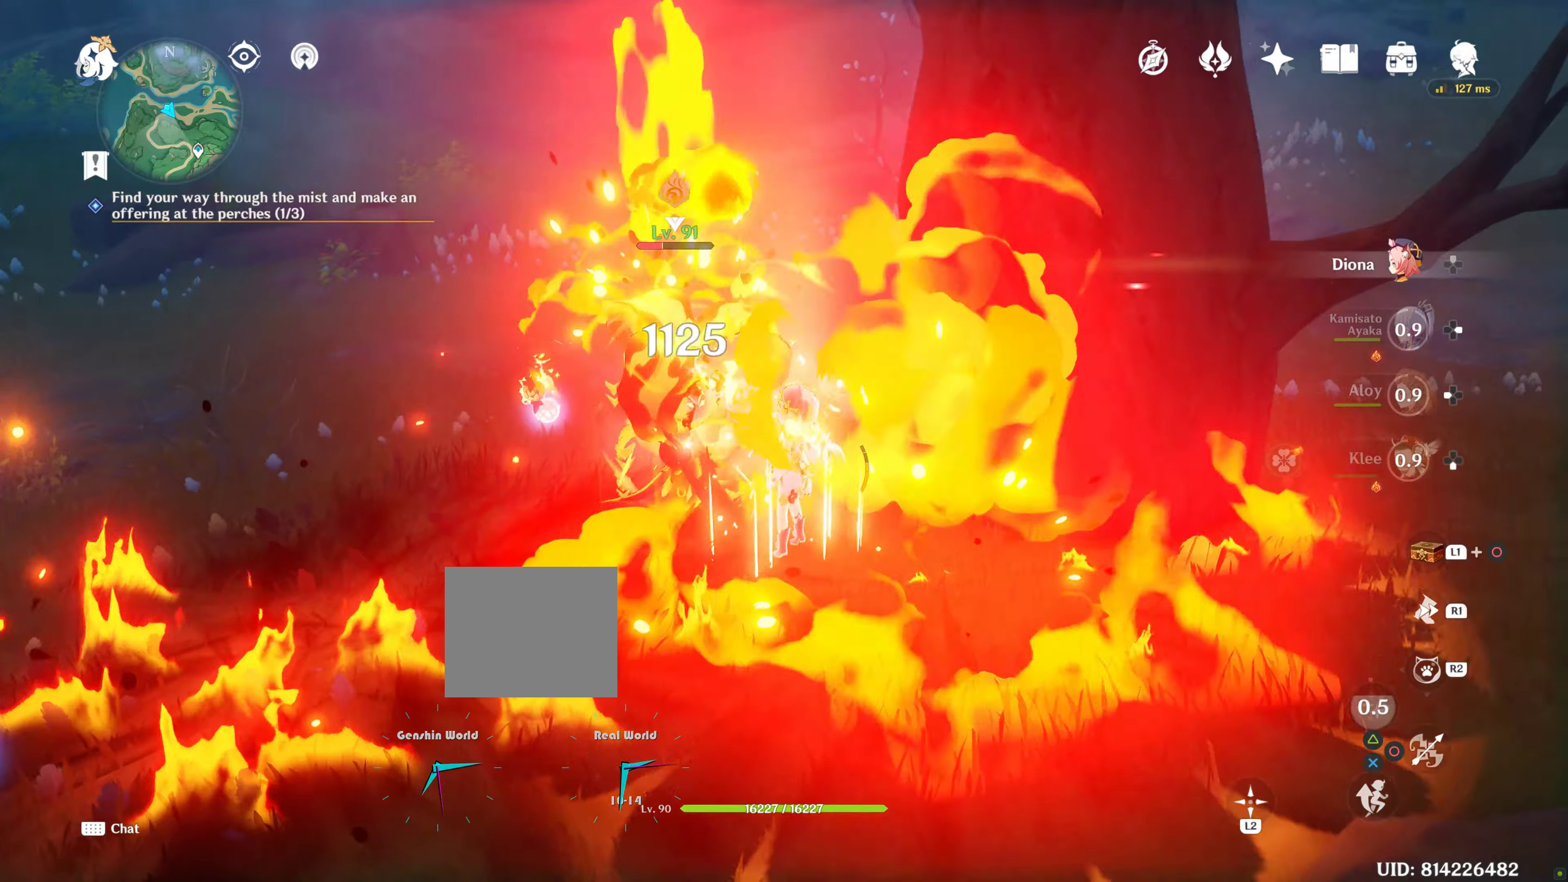
{"dt_ms": 500, "buttons": ["R2"], "left_stick": "up", "right_stick": "center", "events": [[50, "DPAD_UP", "up"], [166, "R2", "down"]]}
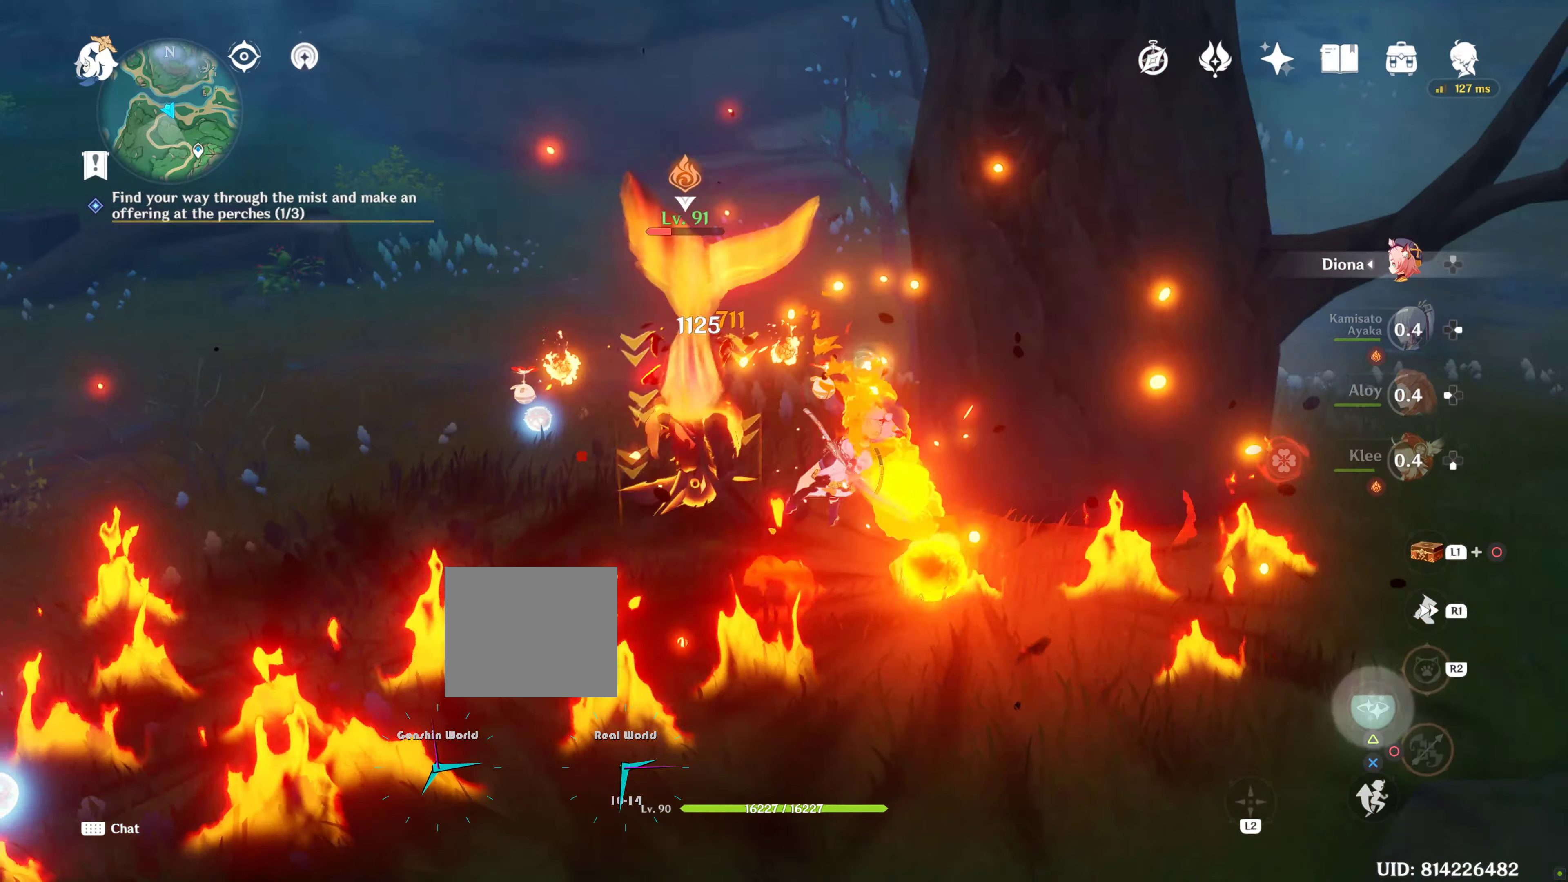
{"dt_ms": 500, "buttons": ["R2"], "left_stick": "left", "right_stick": "center", "events": [[300, "left_stick", "left"]]}
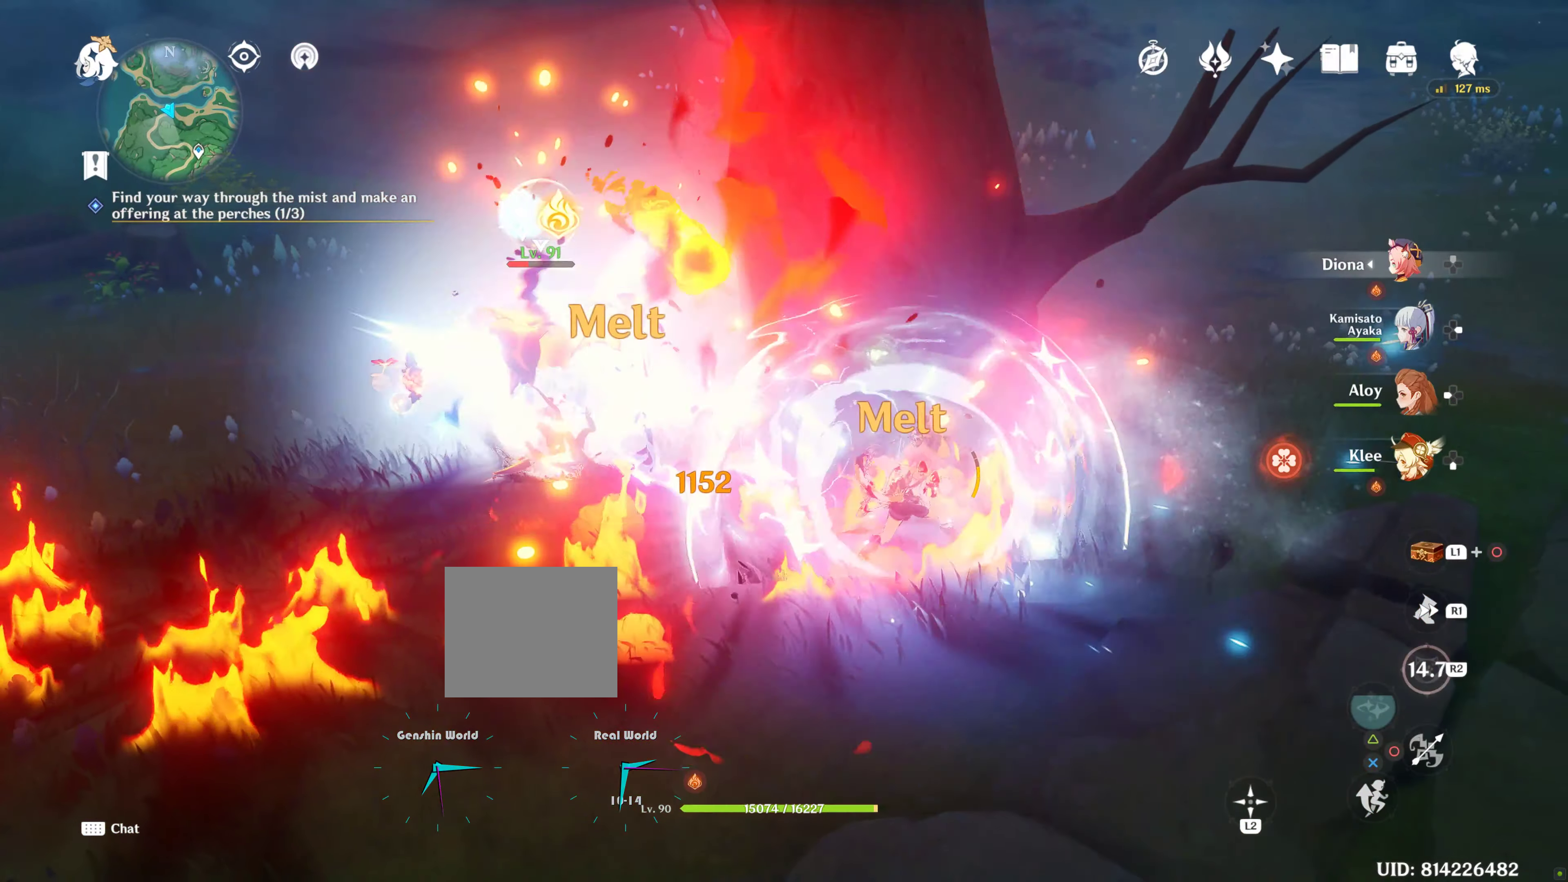
{"dt_ms": 500, "buttons": [], "left_stick": "up-left", "right_stick": "center", "events": [[250, "R2", "up"], [333, "left_stick", "up-left"]]}
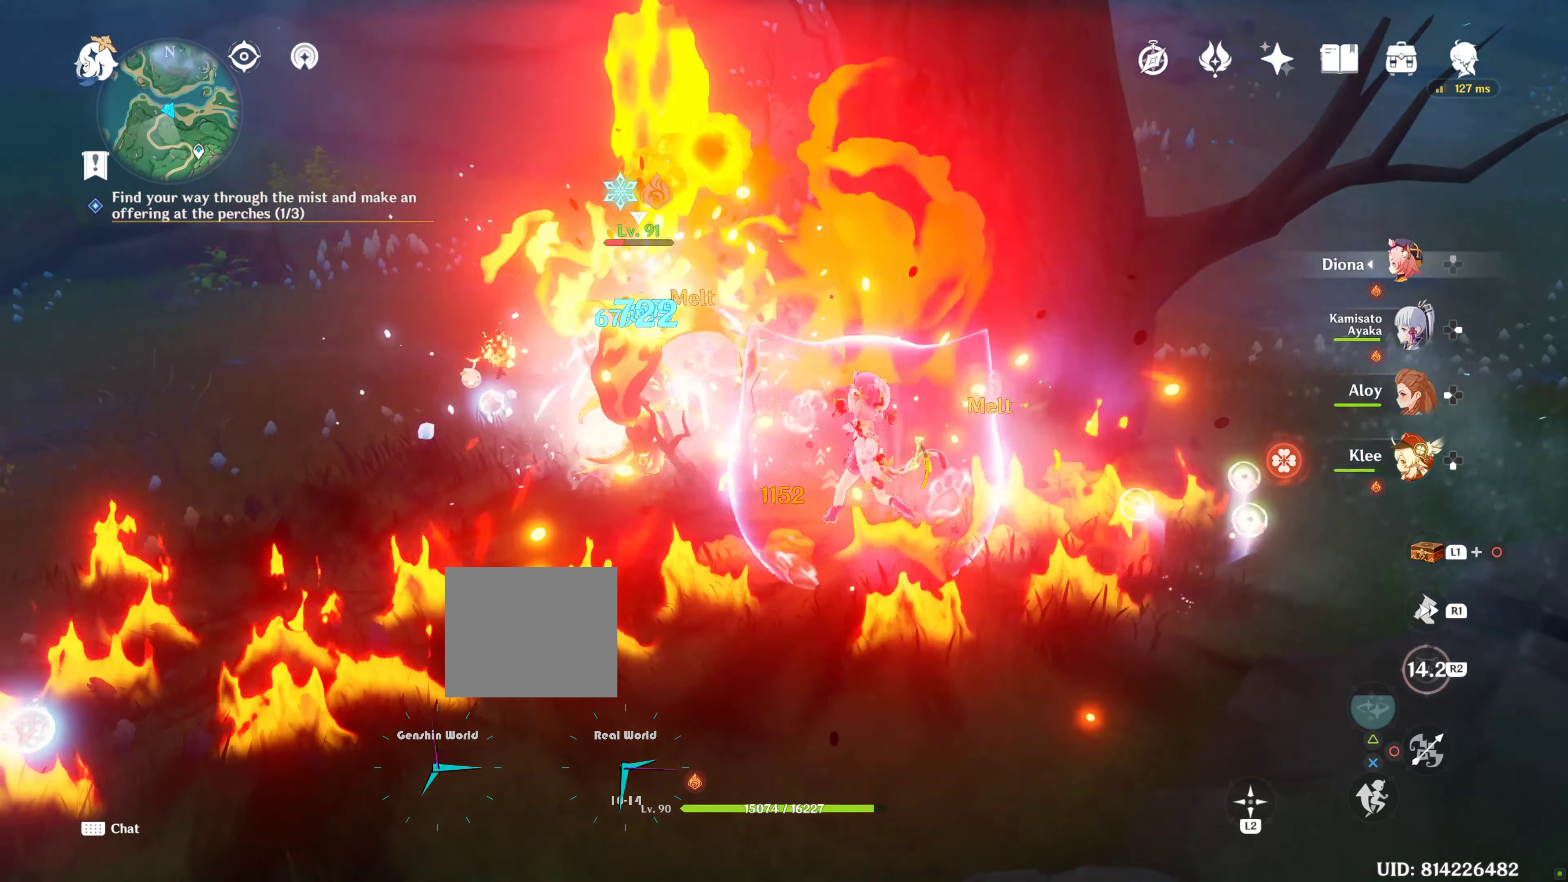
{"dt_ms": 500, "buttons": [], "left_stick": "center", "right_stick": "down-right", "events": [[66, "R1", "down"], [150, "R1", "up"], [166, "right_stick", "down-right"], [483, "left_stick", "center"]]}
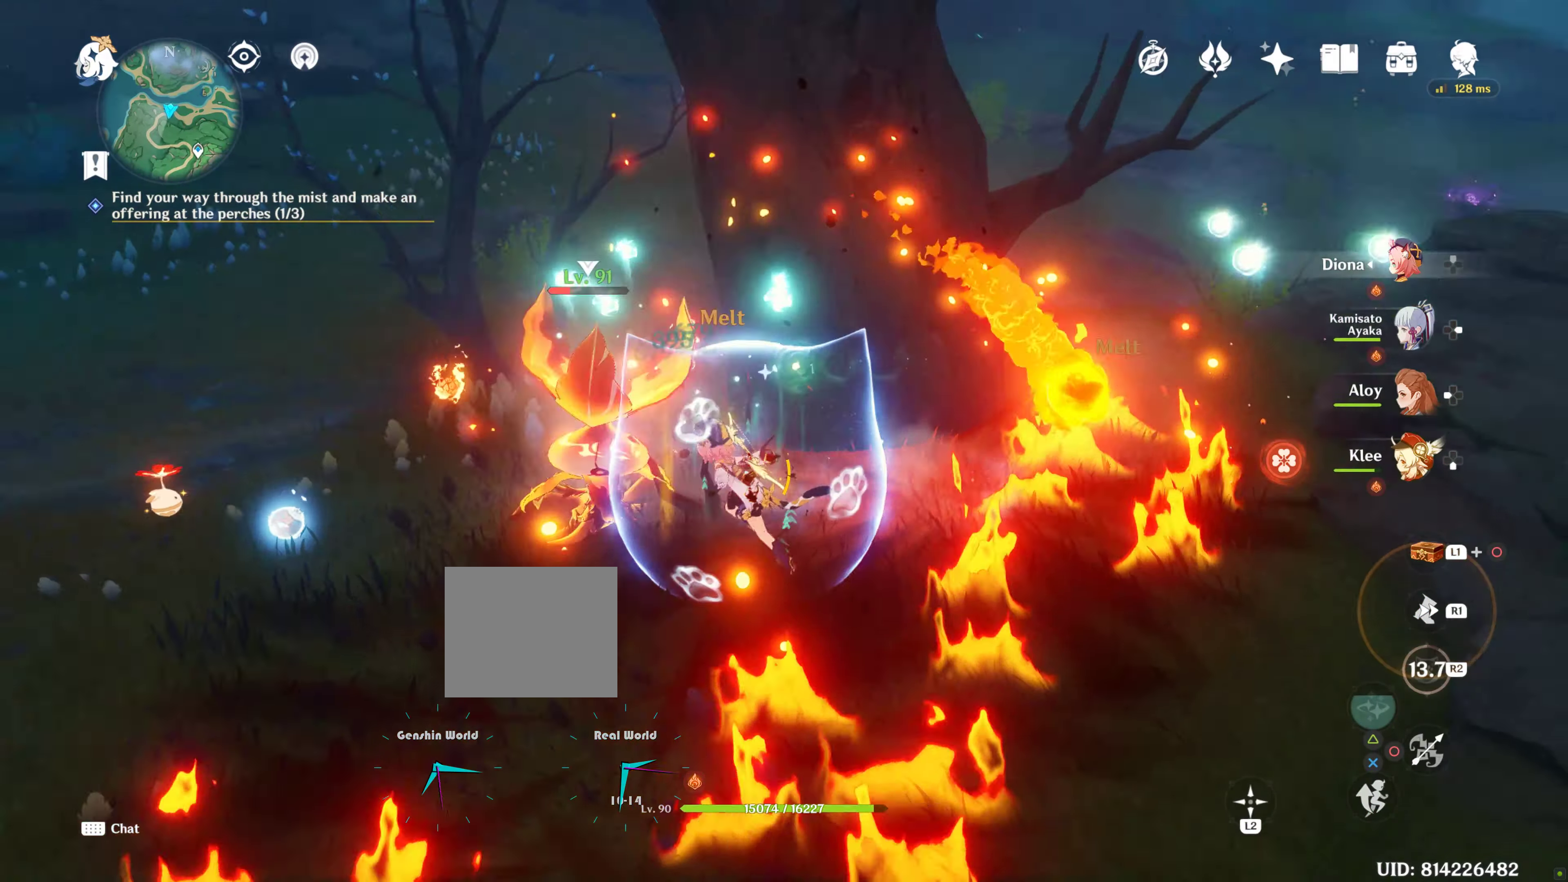
{"dt_ms": 500, "buttons": ["R2"], "left_stick": "center", "right_stick": "center", "events": [[16, "right_stick", "center"], [100, "DPAD_RIGHT", "down"], [266, "DPAD_RIGHT", "up"], [433, "R2", "down"]]}
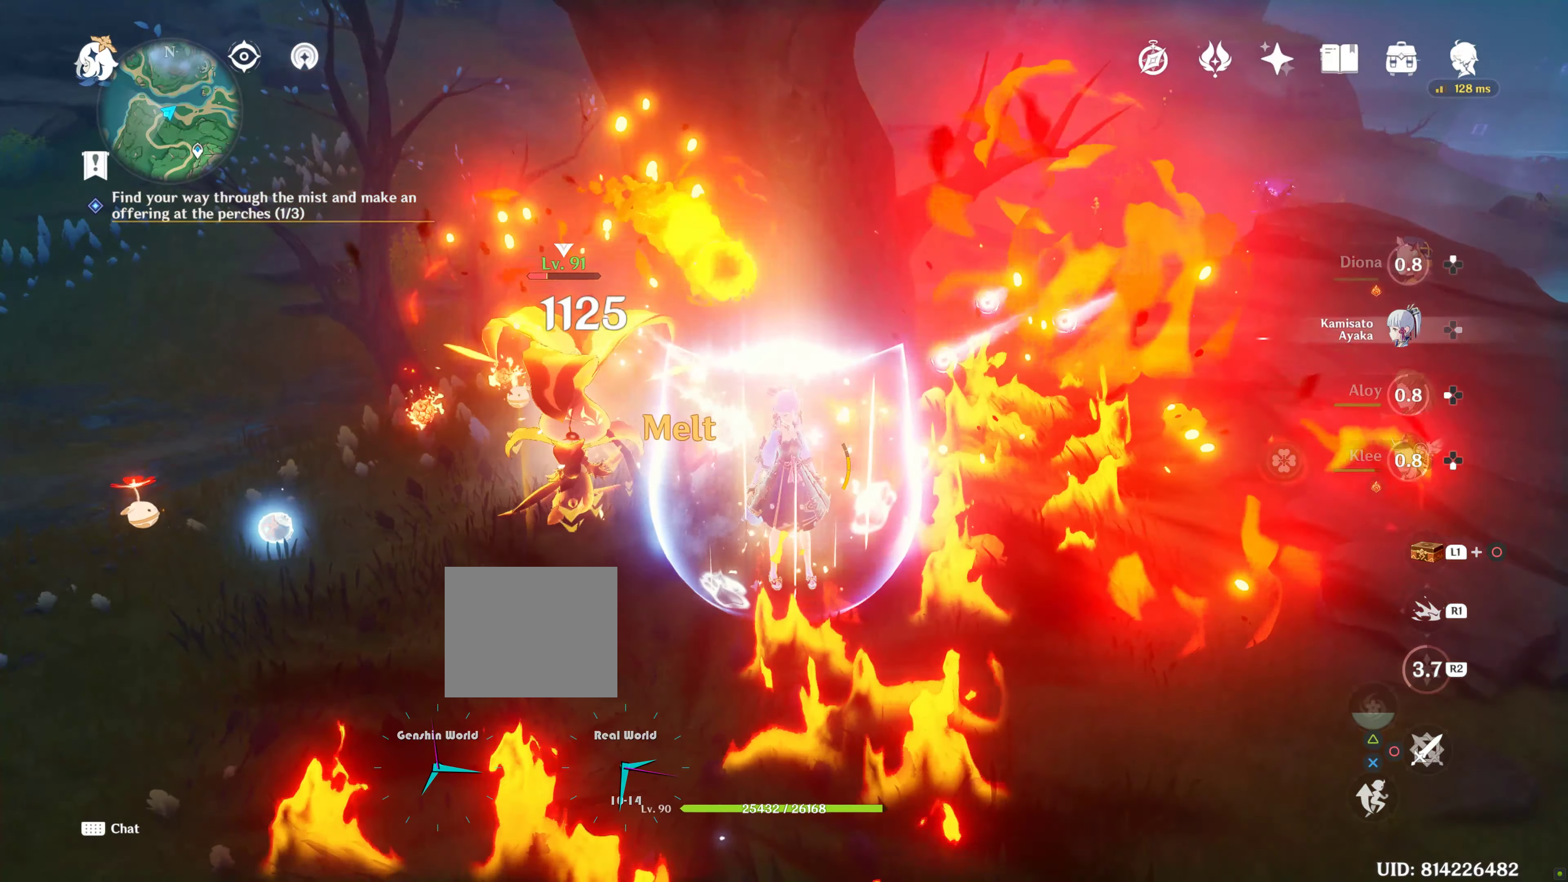
{"dt_ms": 500, "buttons": [], "left_stick": "up-left", "right_stick": "center", "events": [[50, "R2", "up"], [116, "left_stick", "up-left"], [233, "R2", "down"], [300, "right_stick", "up-left"], [400, "R2", "up"], [433, "right_stick", "center"]]}
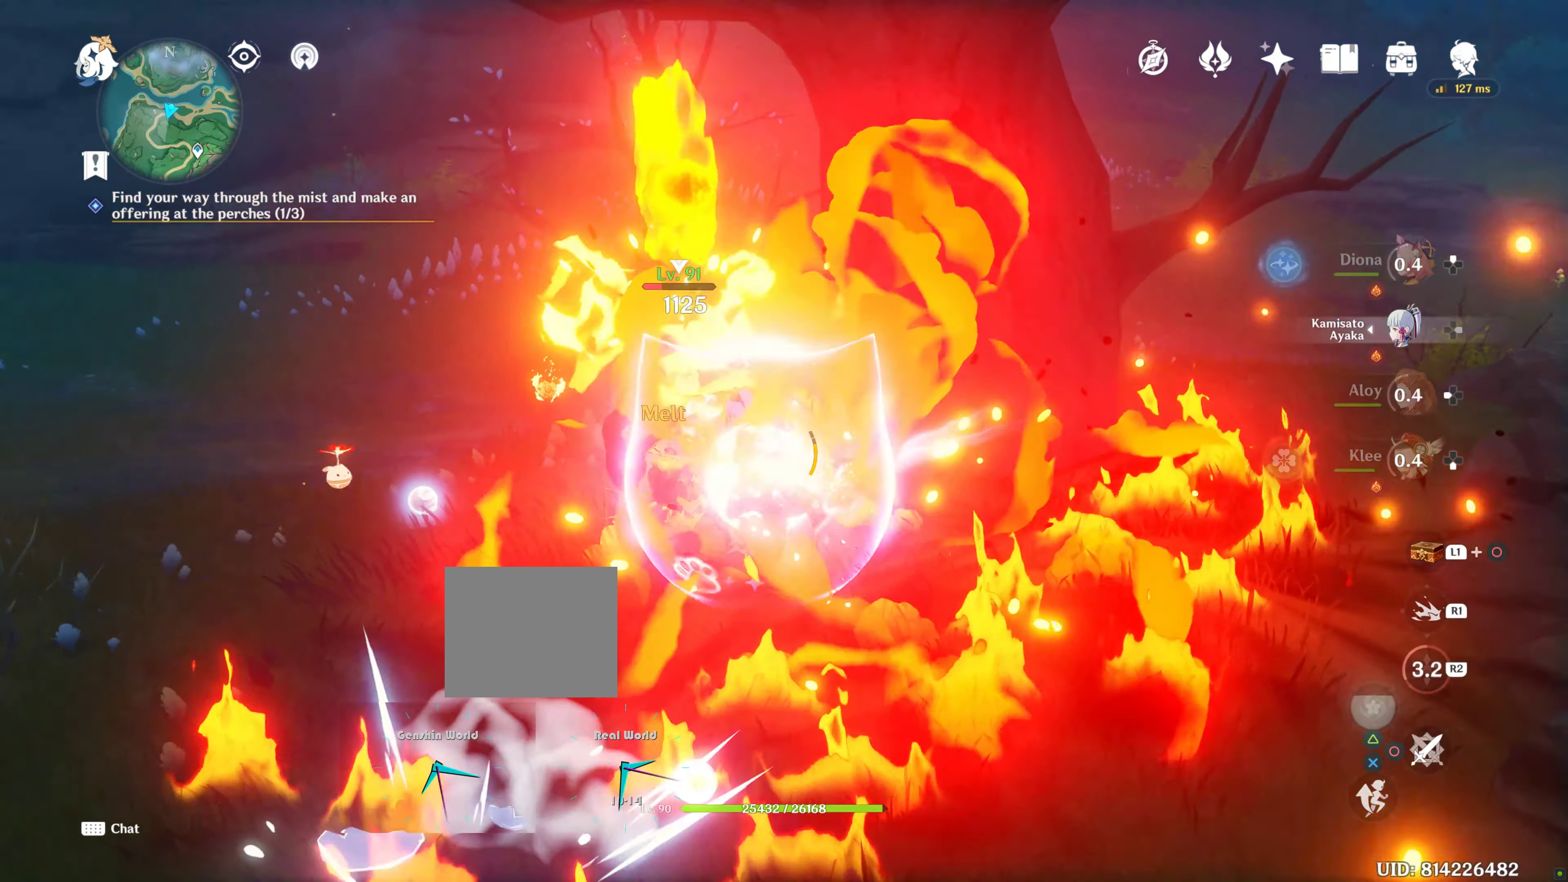
{"dt_ms": 500, "buttons": ["R2"], "left_stick": "center", "right_stick": "up-right", "events": [[50, "R2", "down"], [83, "R2", "up"], [483, "right_stick", "up-right"], [500, "R2", "down"], [500, "left_stick", "center"]]}
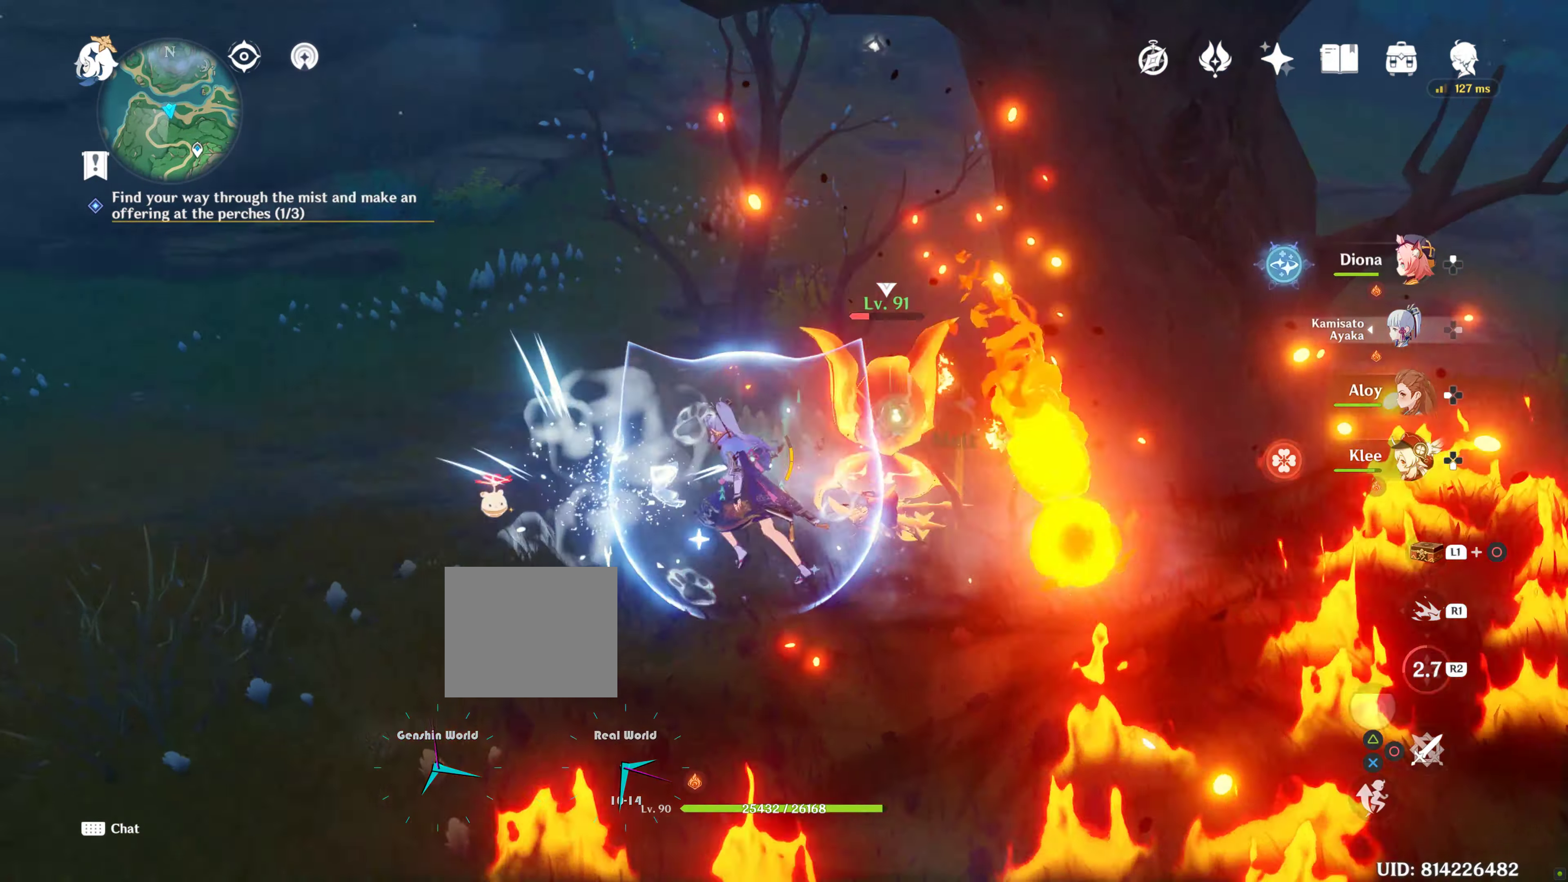
{"dt_ms": 500, "buttons": ["R2"], "left_stick": "up-right", "right_stick": "center", "events": [[33, "left_stick", "up-left"], [133, "R2", "up"], [133, "right_stick", "center"], [233, "R2", "down"], [233, "left_stick", "up-right"], [350, "R2", "up"], [433, "R2", "down"]]}
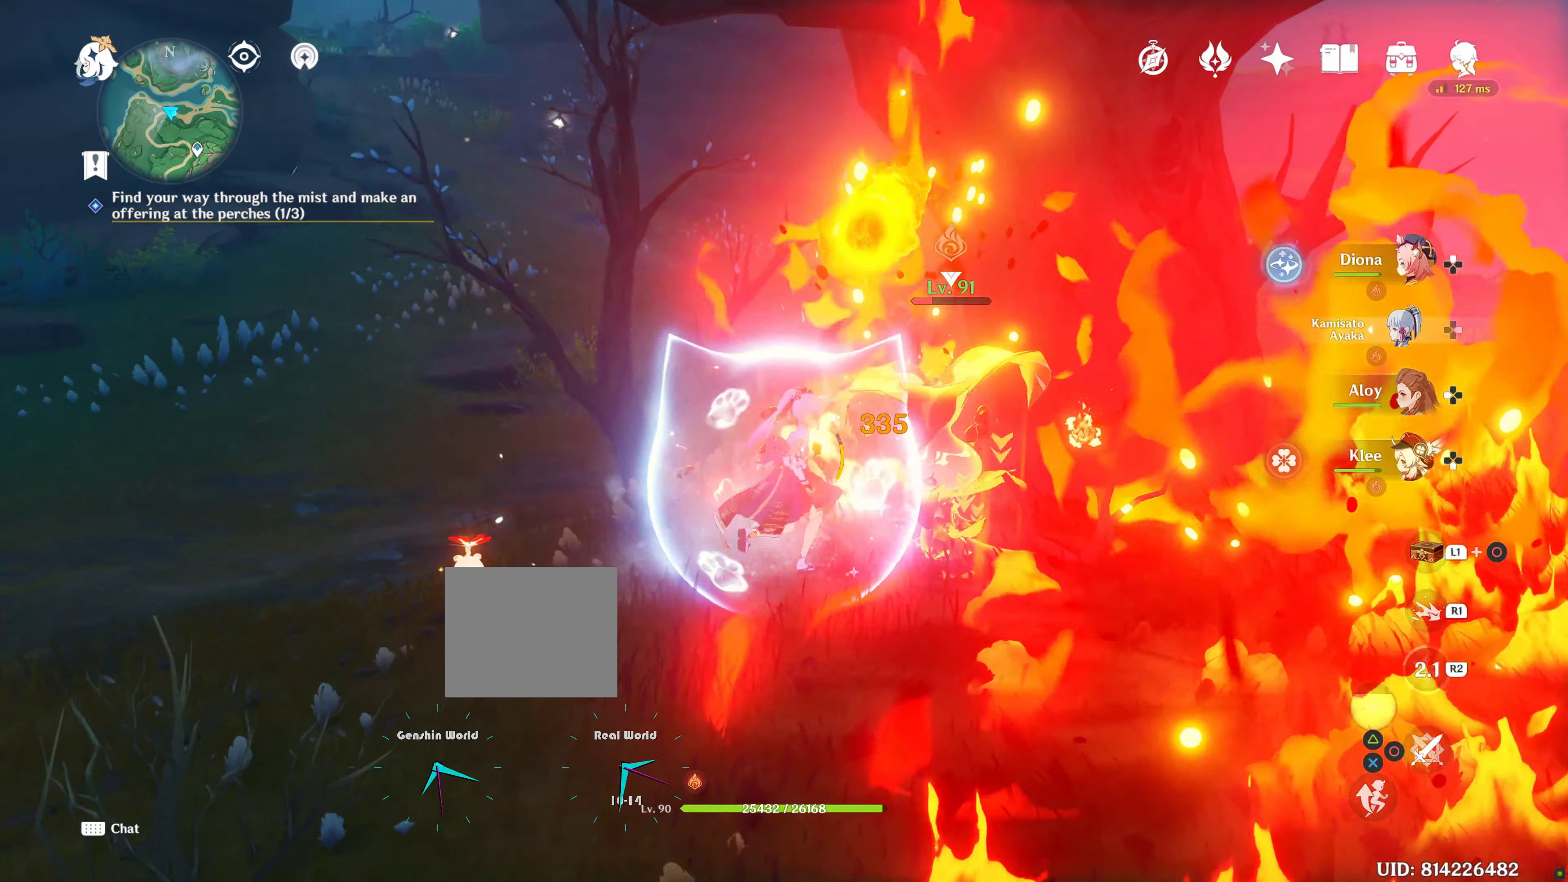
{"dt_ms": 500, "buttons": ["CIRCLE"], "left_stick": "center", "right_stick": "center", "events": [[66, "R2", "up"], [66, "left_stick", "center"], [150, "R2", "down"], [266, "left_stick", "down"], [316, "R2", "up"], [466, "left_stick", "center"], [500, "CIRCLE", "down"]]}